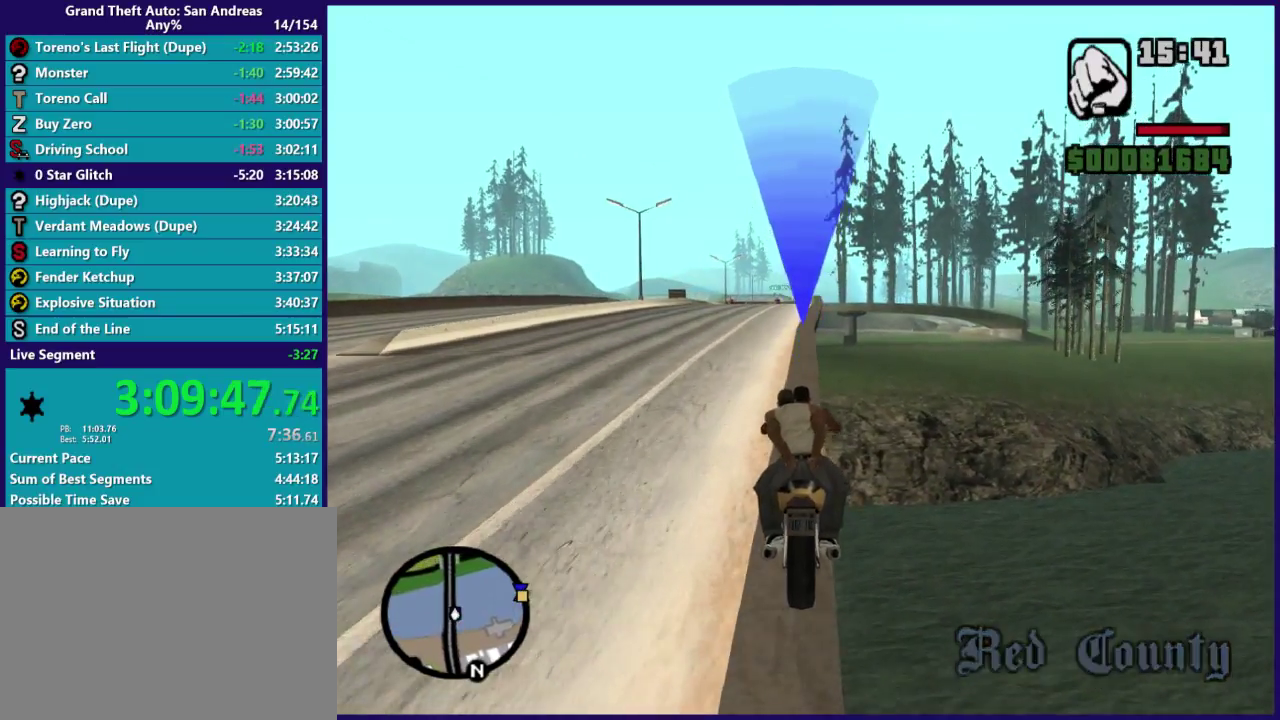
Gameplay with a controller (Xbox layout); each line is a JSON object with the inputs held at the frame after it. "events" lists button and stick changes between this image and that frame as [ms after this image, input, new state], when the widget could be followed in between.
{"buttons": ["R2"], "left_stick": "center", "right_stick": "center", "events": [[133, "R2", "up"], [433, "R2", "down"]]}
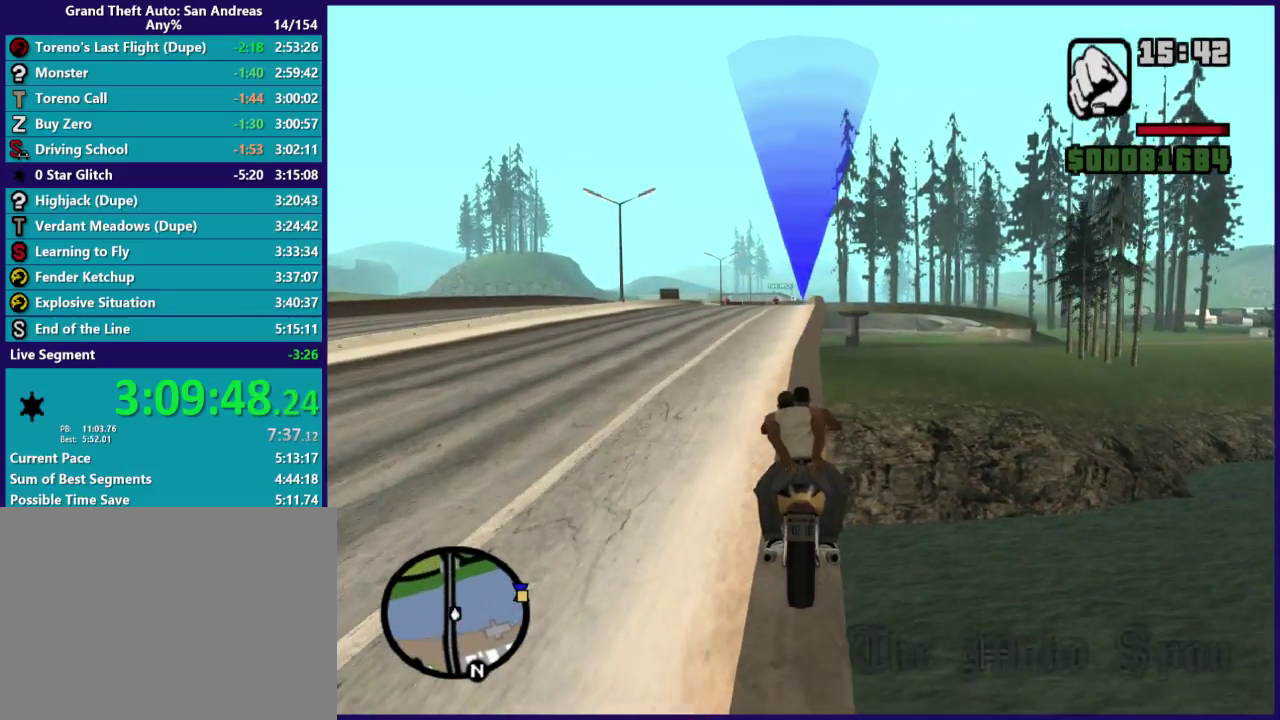
{"buttons": [], "left_stick": "center", "right_stick": "center", "events": [[33, "R2", "up"], [267, "left_stick", "right"], [433, "left_stick", "center"]]}
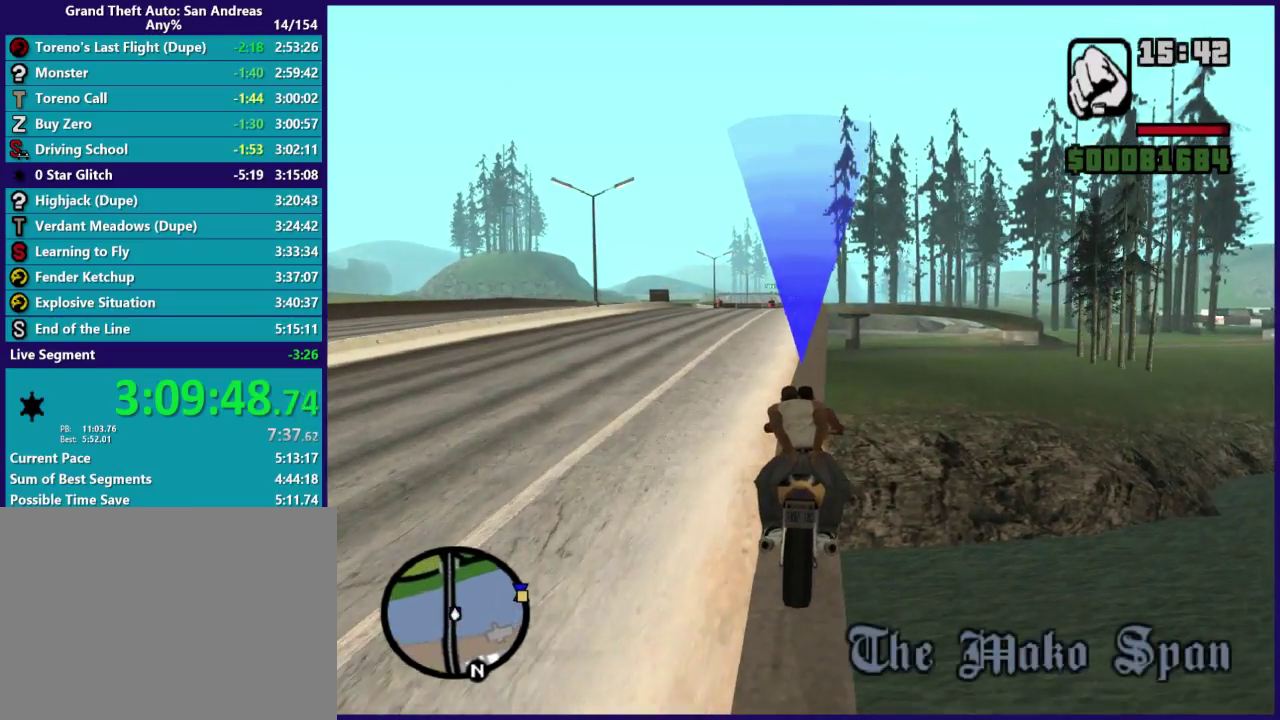
{"buttons": [], "left_stick": "center", "right_stick": "center", "events": [[233, "left_stick", "right"], [433, "left_stick", "center"]]}
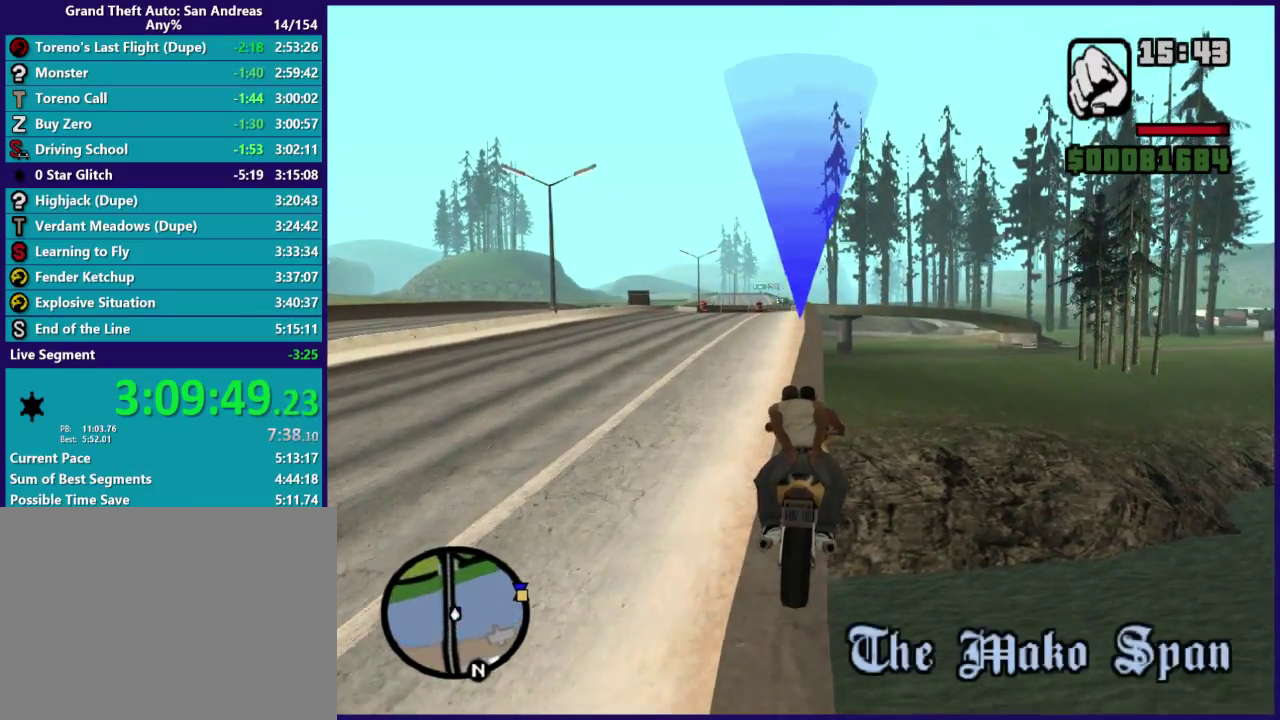
{"buttons": [], "left_stick": "left", "right_stick": "center", "events": [[133, "R2", "down"], [367, "R2", "up"], [433, "left_stick", "left"]]}
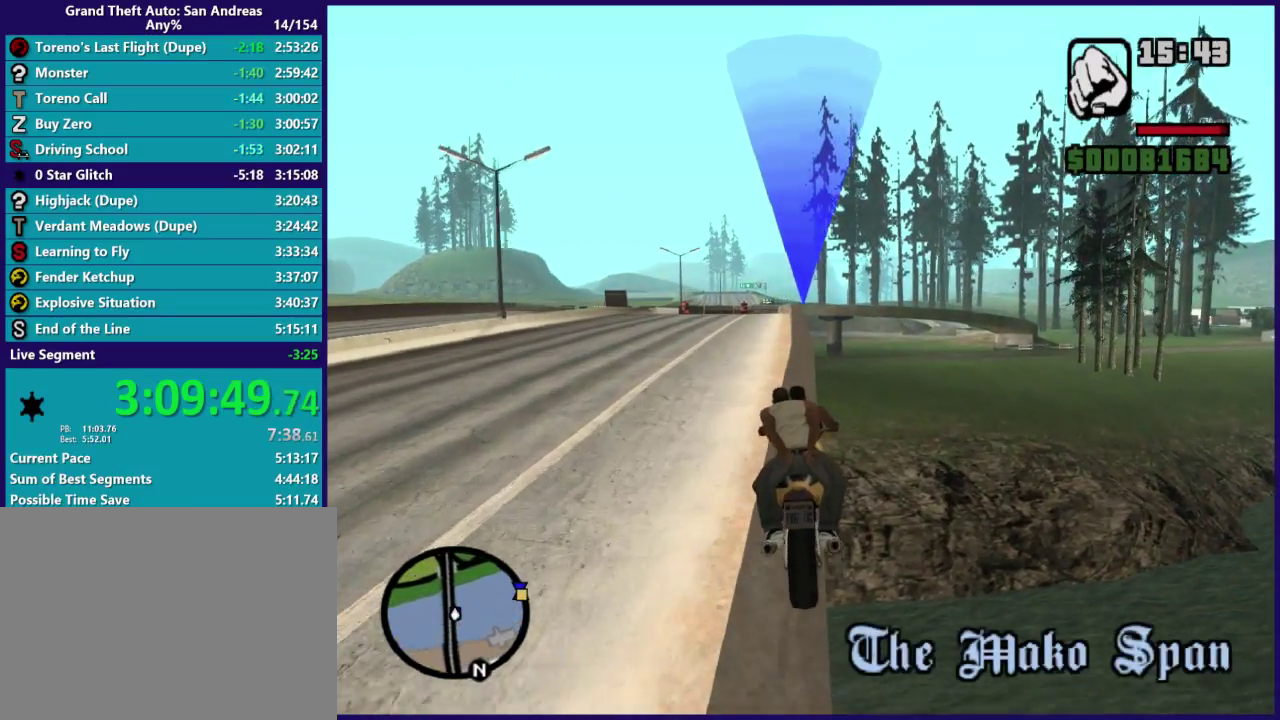
{"buttons": [], "left_stick": "center", "right_stick": "center", "events": [[33, "left_stick", "center"]]}
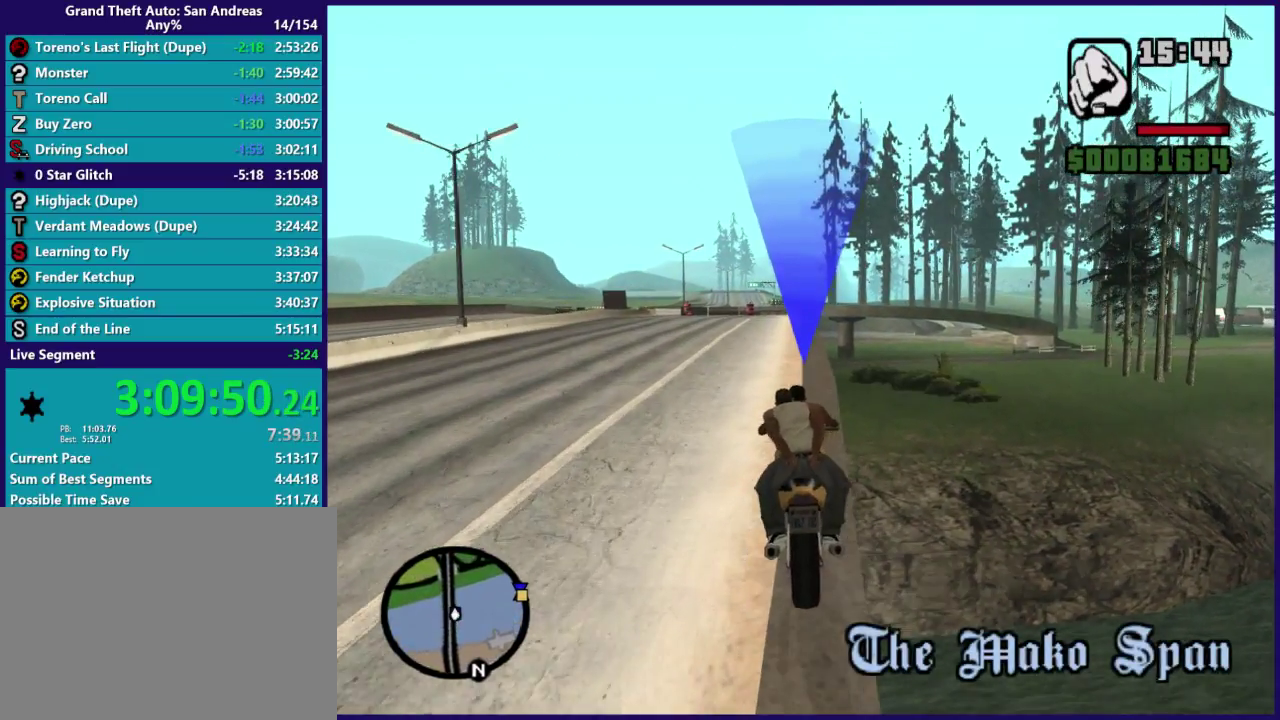
{"buttons": [], "left_stick": "center", "right_stick": "center", "events": [[33, "left_stick", "right"], [133, "left_stick", "center"]]}
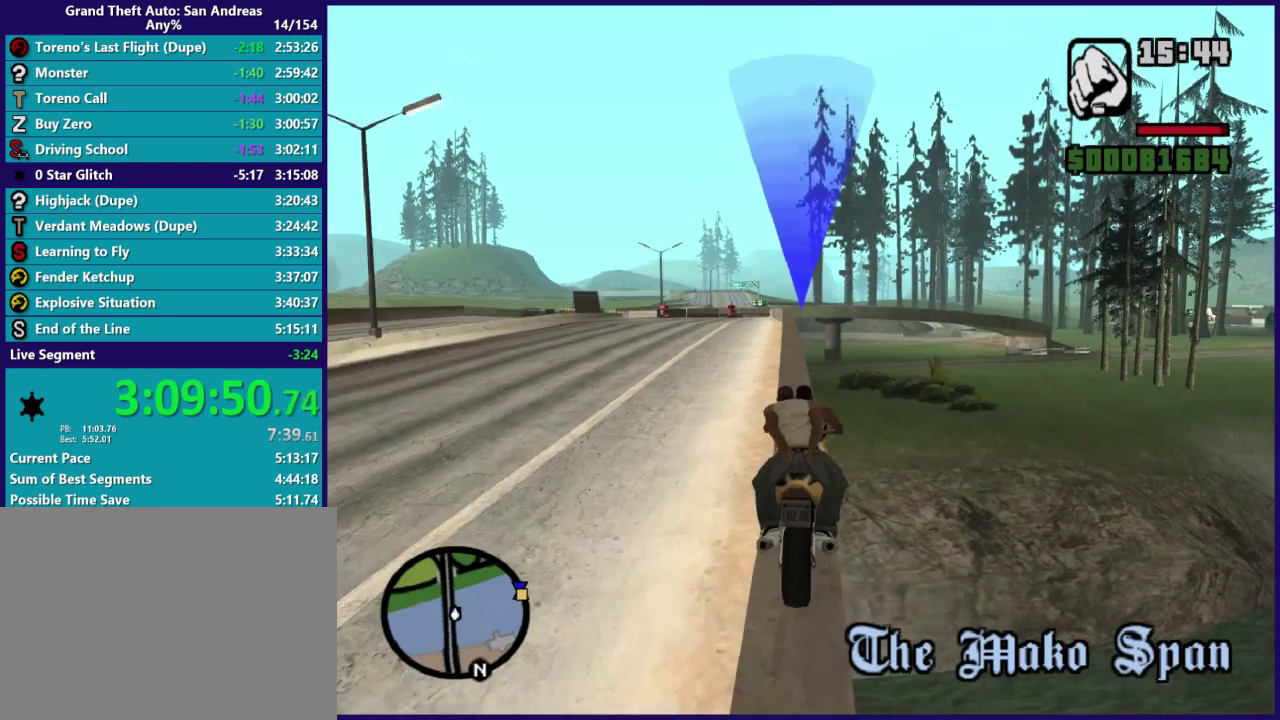
{"buttons": [], "left_stick": "center", "right_stick": "center", "events": [[233, "left_stick", "left"], [333, "left_stick", "center"]]}
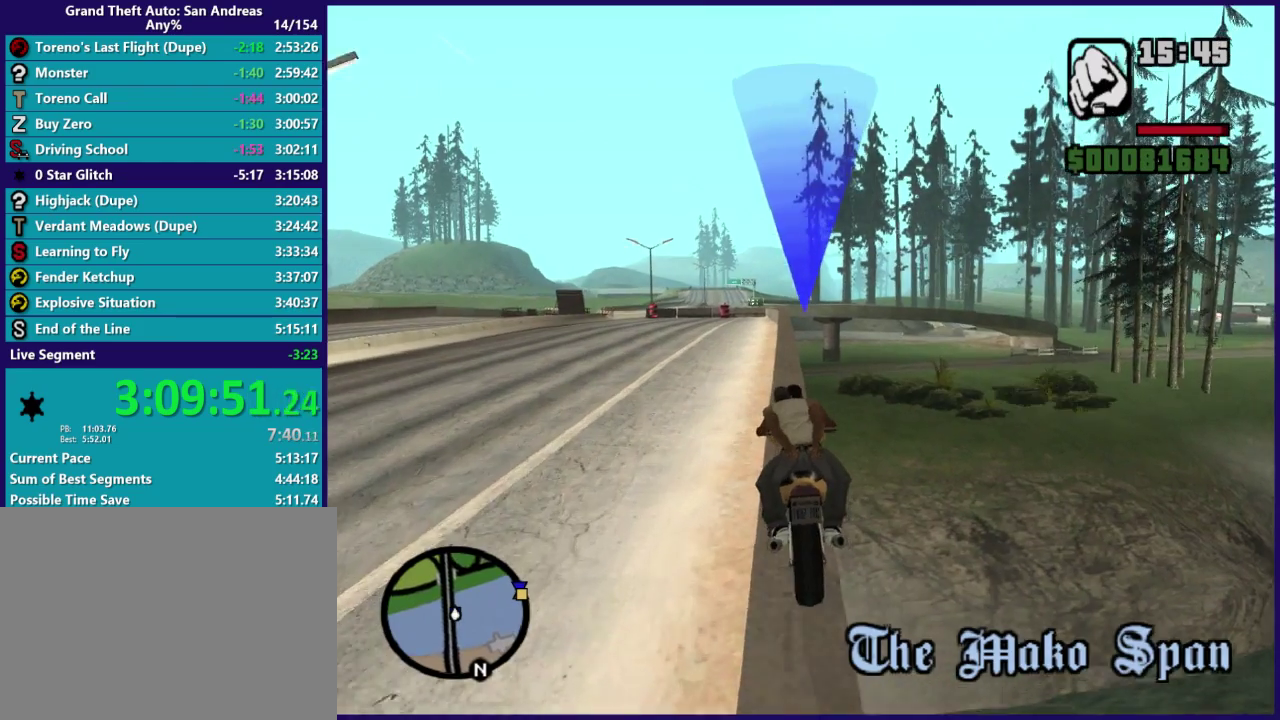
{"buttons": ["R2"], "left_stick": "center", "right_stick": "center", "events": [[233, "R2", "down"]]}
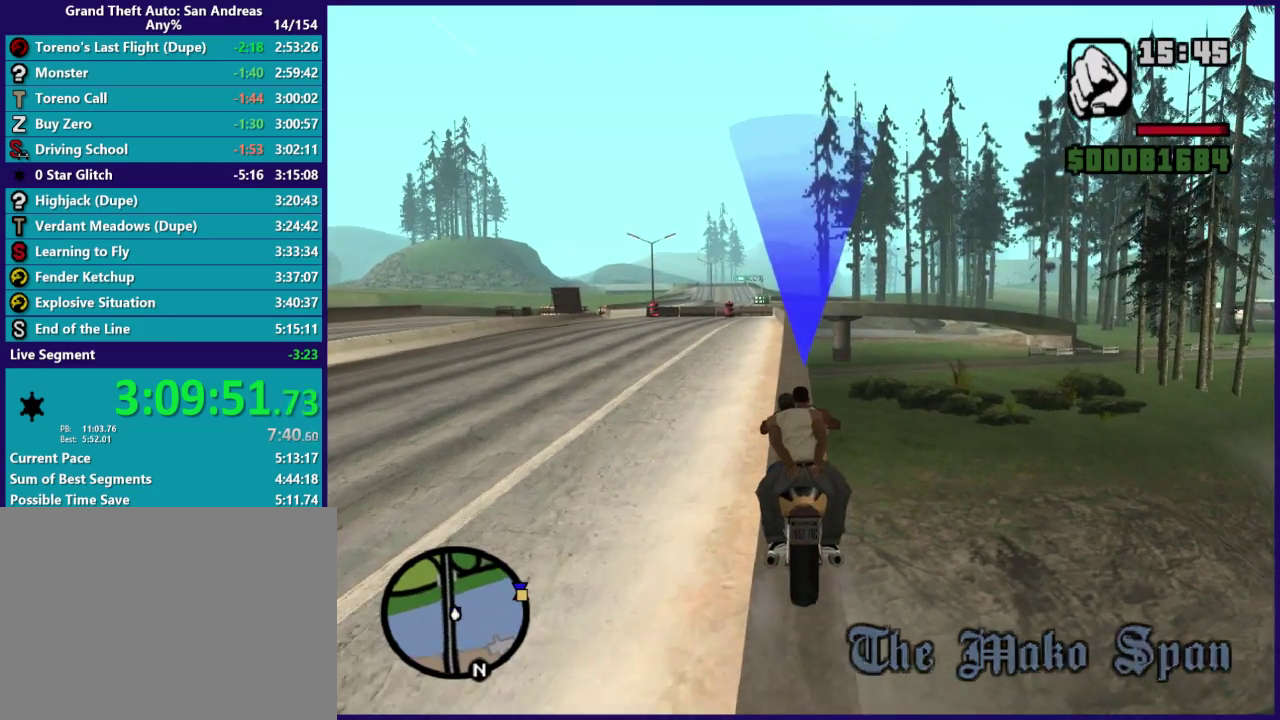
{"buttons": ["R2"], "left_stick": "center", "right_stick": "center", "events": []}
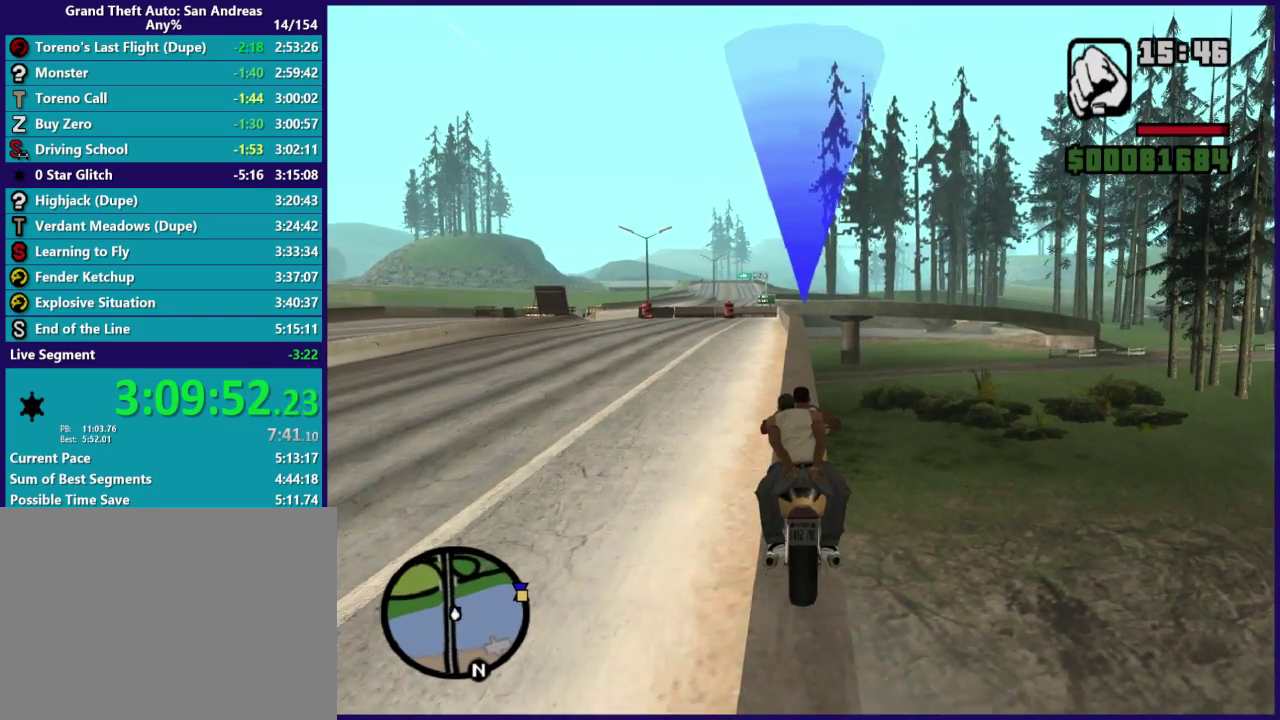
{"buttons": ["R2"], "left_stick": "center", "right_stick": "center", "events": []}
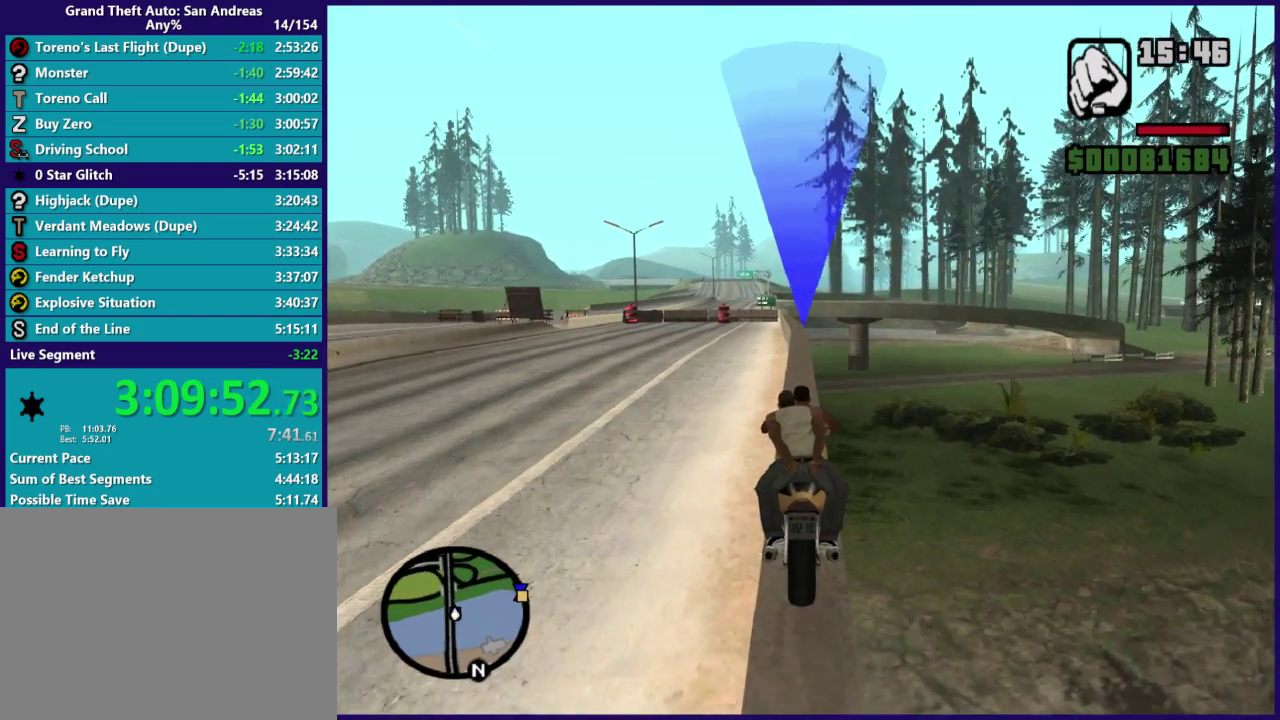
{"buttons": ["R2"], "left_stick": "right", "right_stick": "center", "events": [[267, "left_stick", "right"]]}
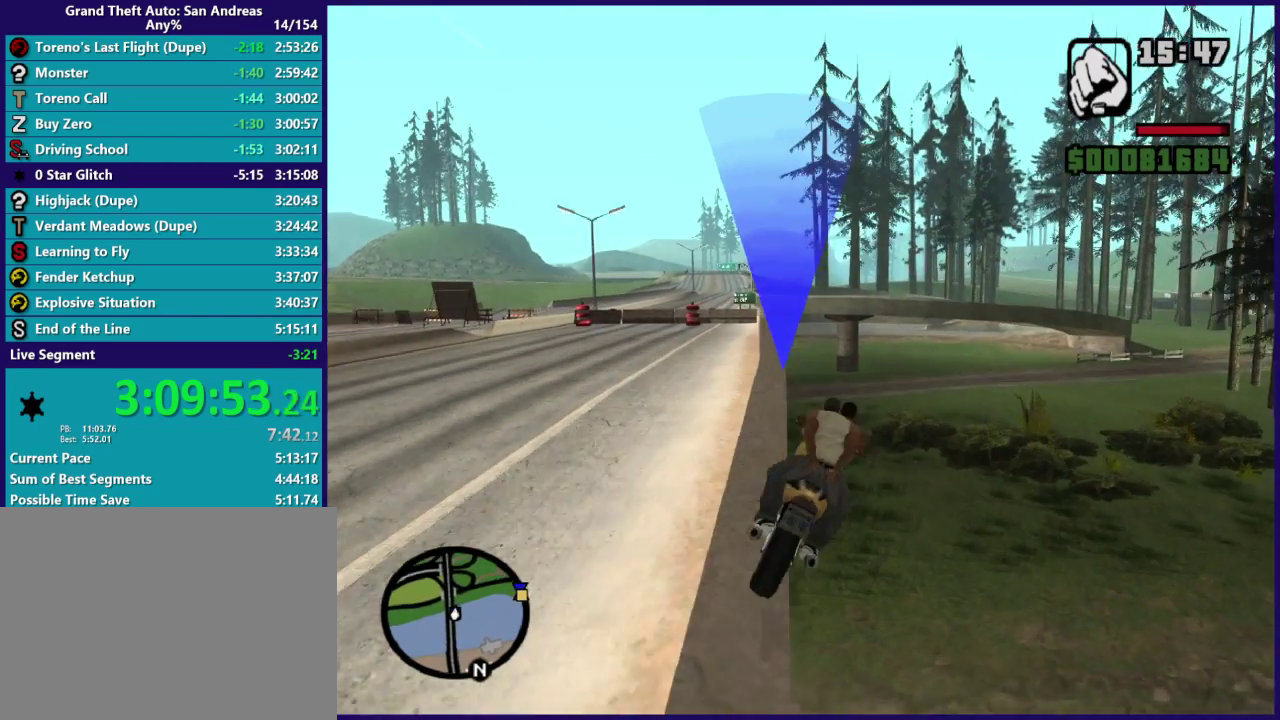
{"buttons": ["R2"], "left_stick": "center", "right_stick": "center", "events": [[133, "left_stick", "center"], [267, "left_stick", "down-right"], [433, "left_stick", "center"]]}
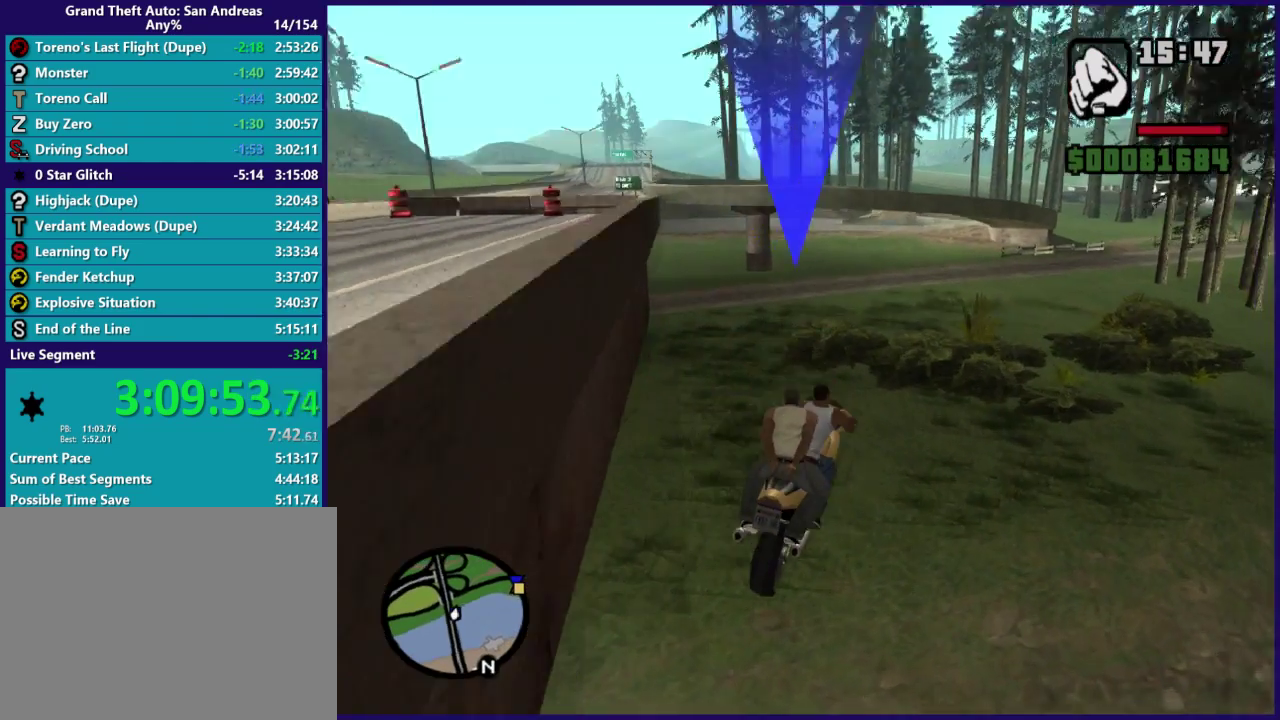
{"buttons": ["R2"], "left_stick": "center", "right_stick": "center", "events": [[133, "left_stick", "up-left"], [367, "left_stick", "center"]]}
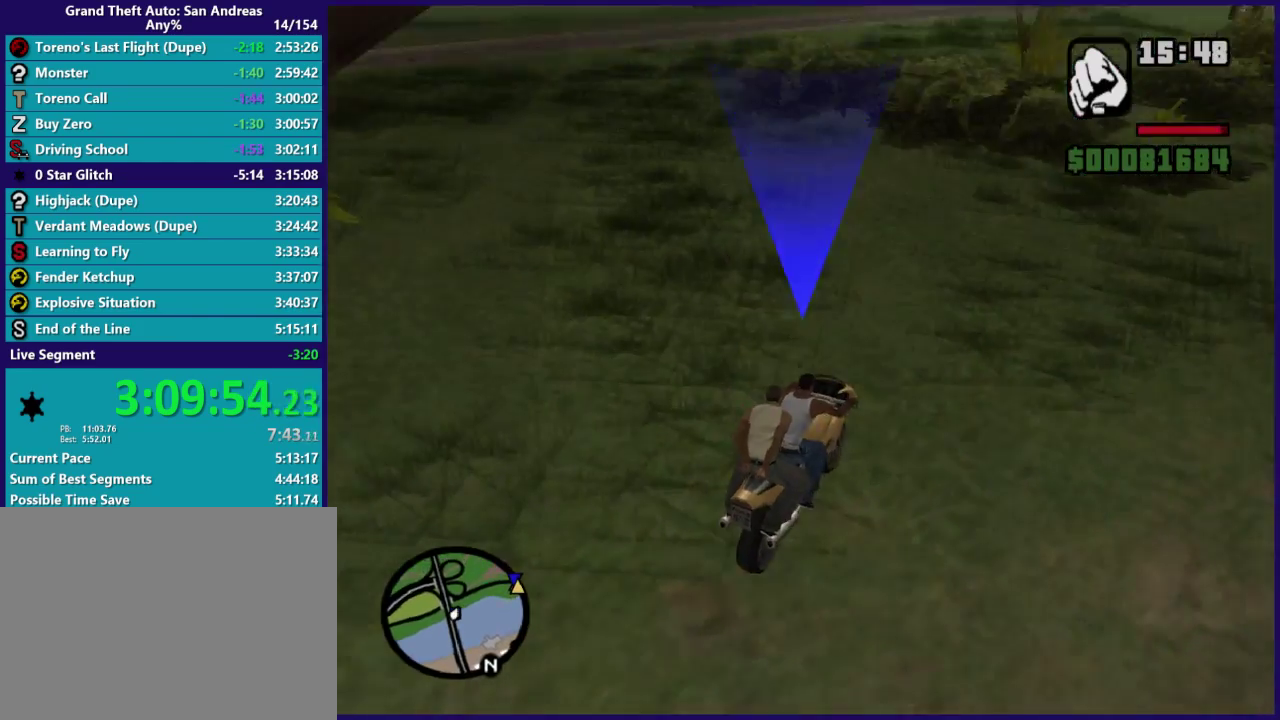
{"buttons": ["R2"], "left_stick": "center", "right_stick": "center", "events": [[67, "left_stick", "down-left"], [267, "left_stick", "center"], [333, "left_stick", "left"], [467, "left_stick", "center"]]}
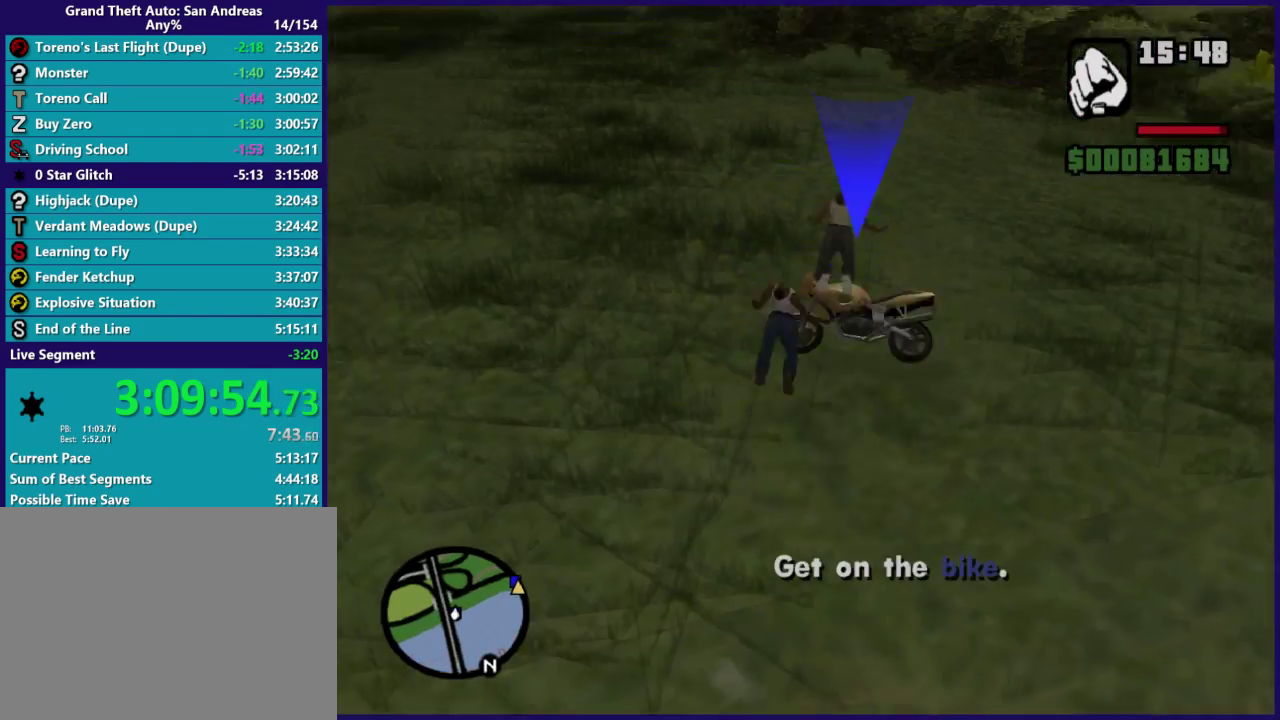
{"buttons": ["R2"], "left_stick": "center", "right_stick": "center", "events": [[33, "left_stick", "right"], [233, "left_stick", "center"]]}
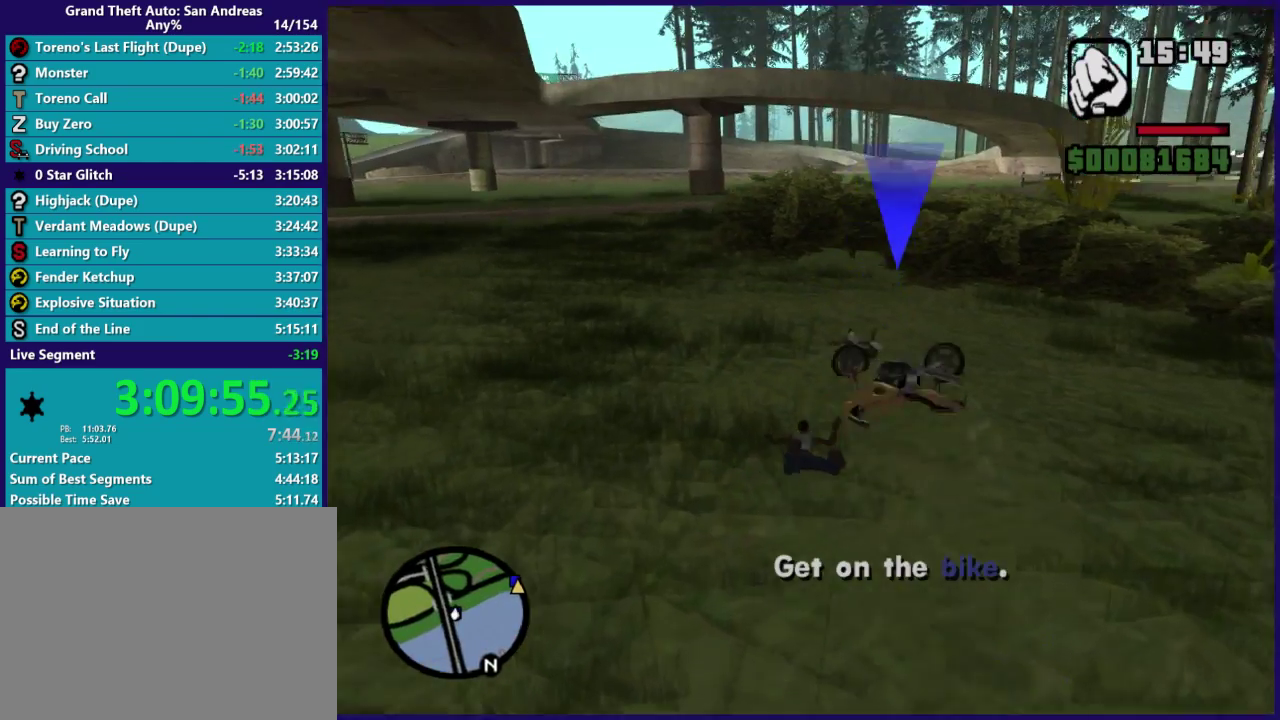
{"buttons": [], "left_stick": "up", "right_stick": "right", "events": [[33, "R2", "up"], [133, "right_stick", "right"], [433, "left_stick", "up"]]}
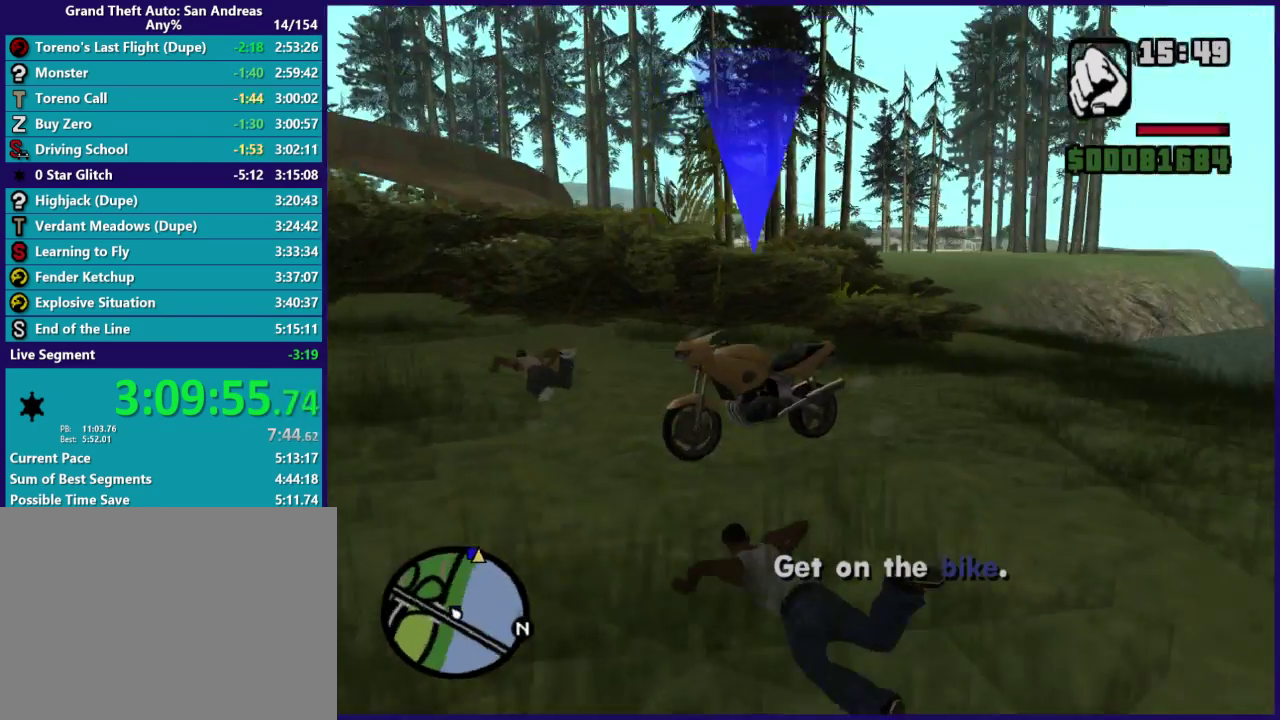
{"buttons": ["A"], "left_stick": "up", "right_stick": "center", "events": [[67, "right_stick", "down-right"], [167, "right_stick", "down-left"], [333, "right_stick", "center"], [467, "A", "down"]]}
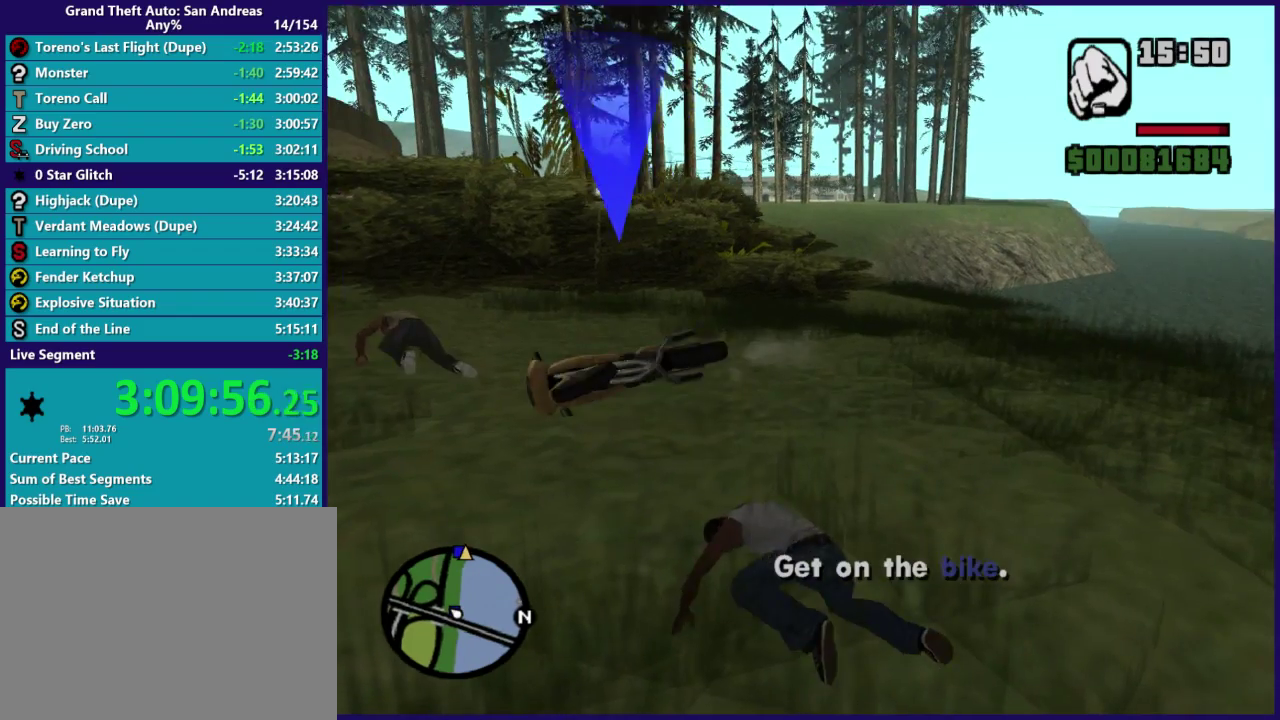
{"buttons": [], "left_stick": "up", "right_stick": "center", "events": [[67, "A", "up"], [233, "A", "down"], [467, "A", "up"]]}
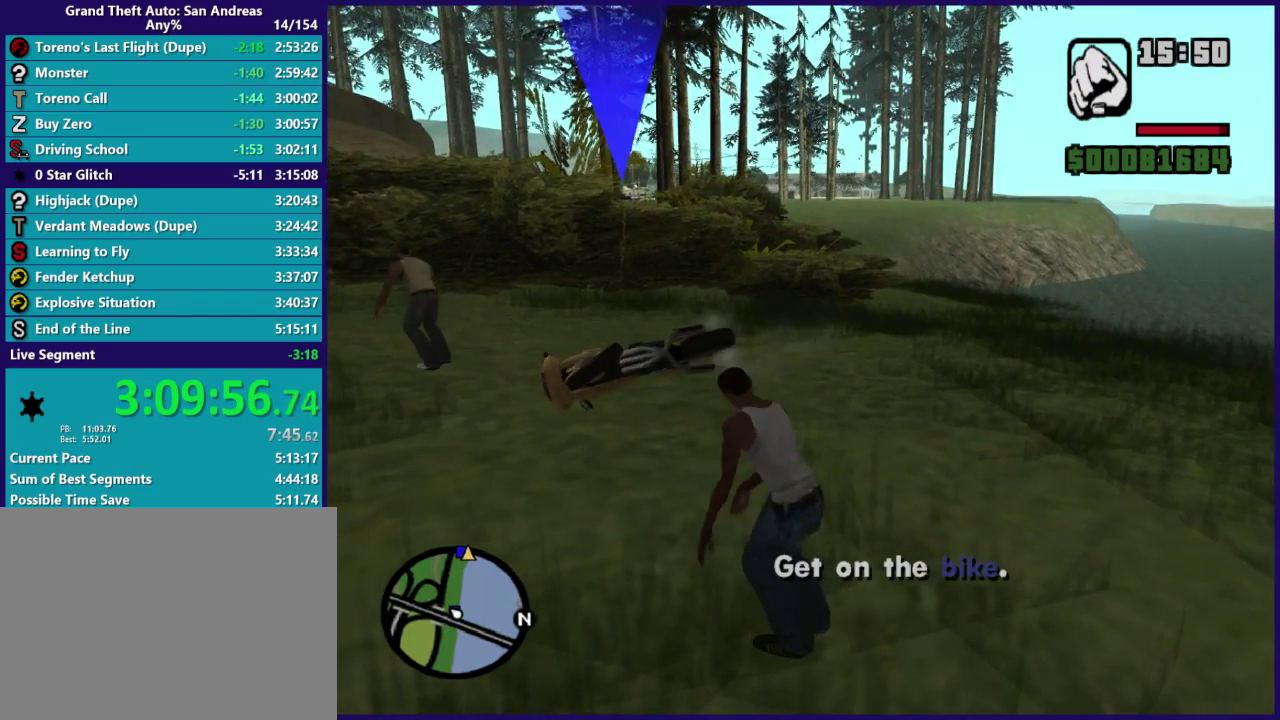
{"buttons": ["A"], "left_stick": "up", "right_stick": "center", "events": [[67, "A", "down"]]}
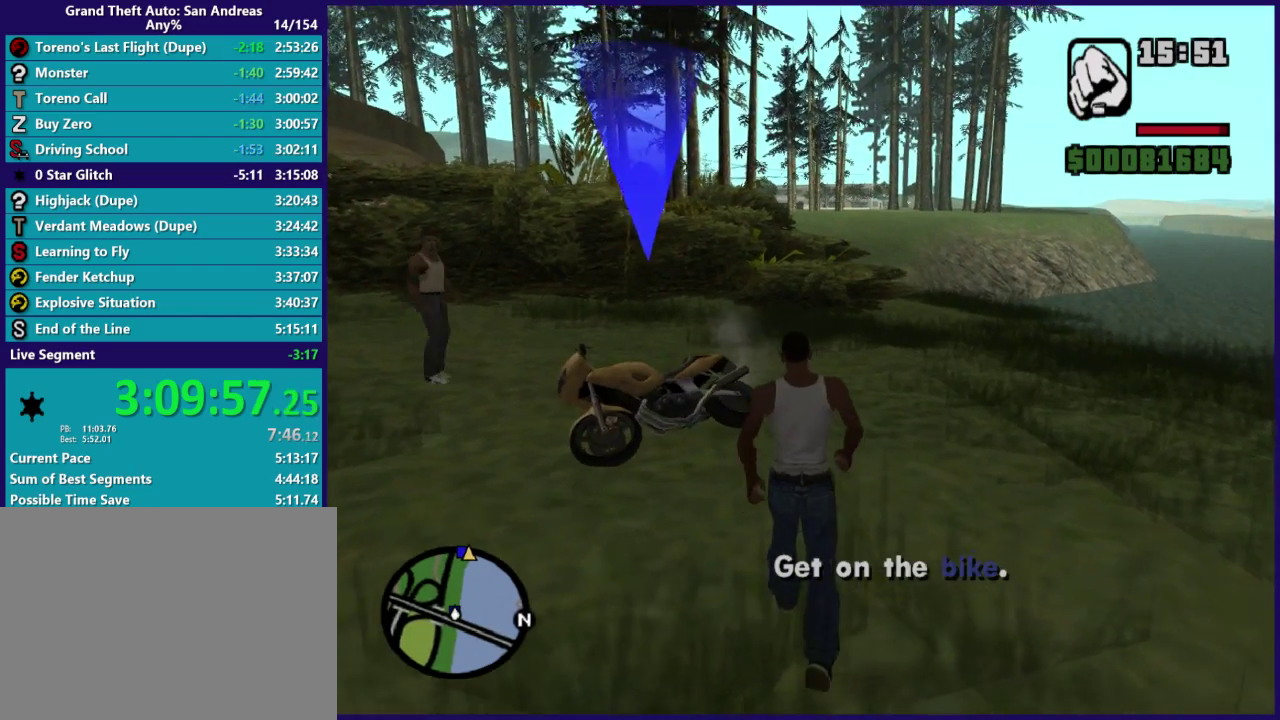
{"buttons": ["Y"], "left_stick": "up", "right_stick": "center", "events": [[133, "A", "up"], [267, "Y", "down"], [367, "Y", "up"], [467, "Y", "down"]]}
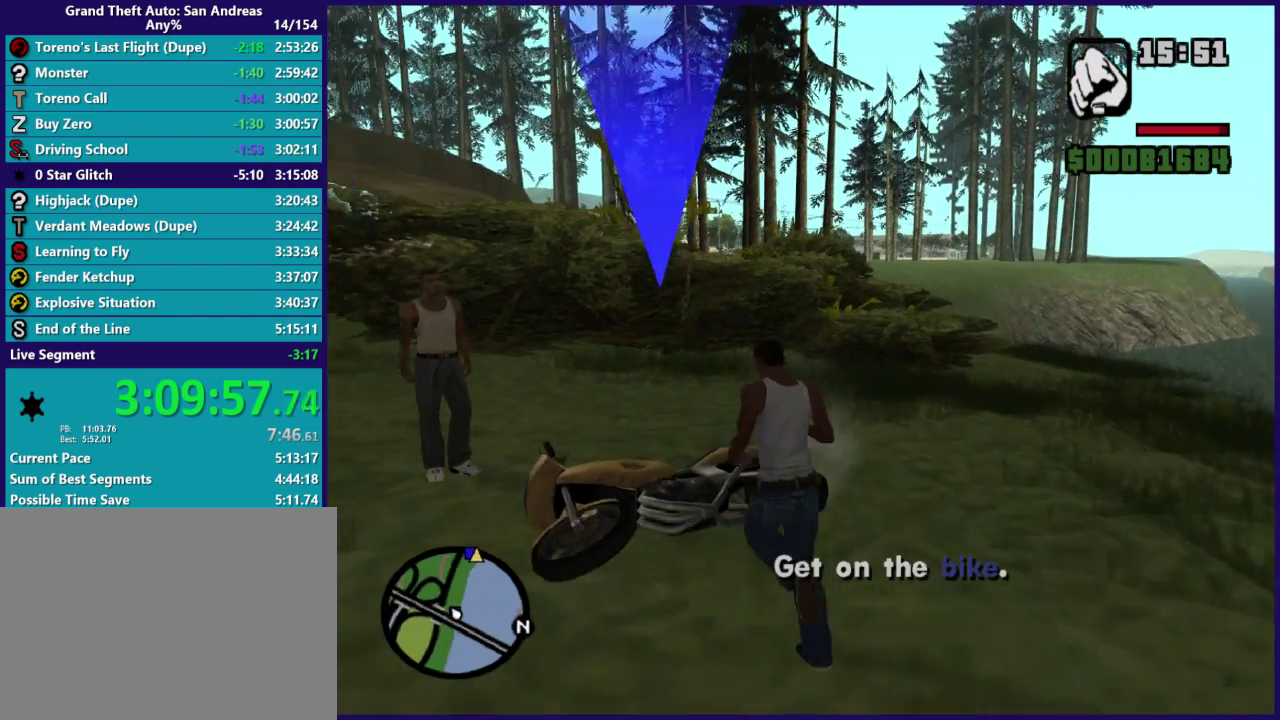
{"buttons": ["Y"], "left_stick": "center", "right_stick": "center", "events": [[233, "left_stick", "center"]]}
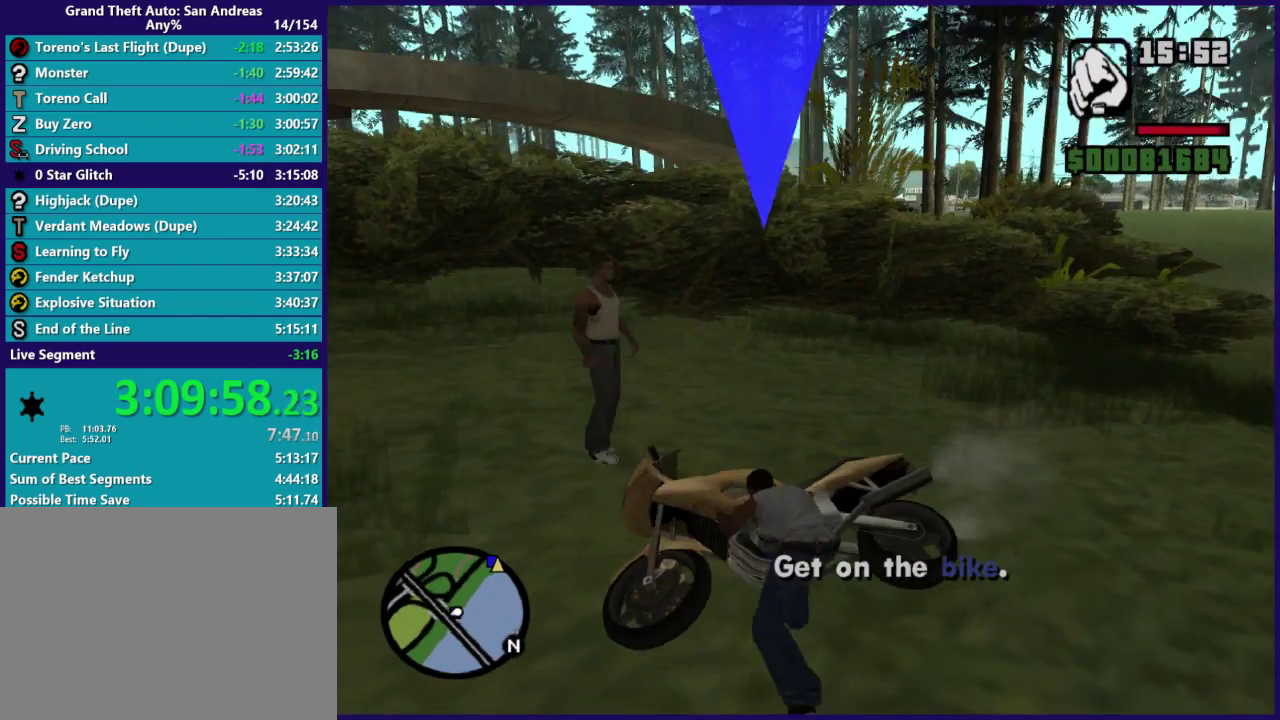
{"buttons": [], "left_stick": "center", "right_stick": "center", "events": [[33, "Y", "up"], [133, "Y", "down"], [233, "Y", "up"]]}
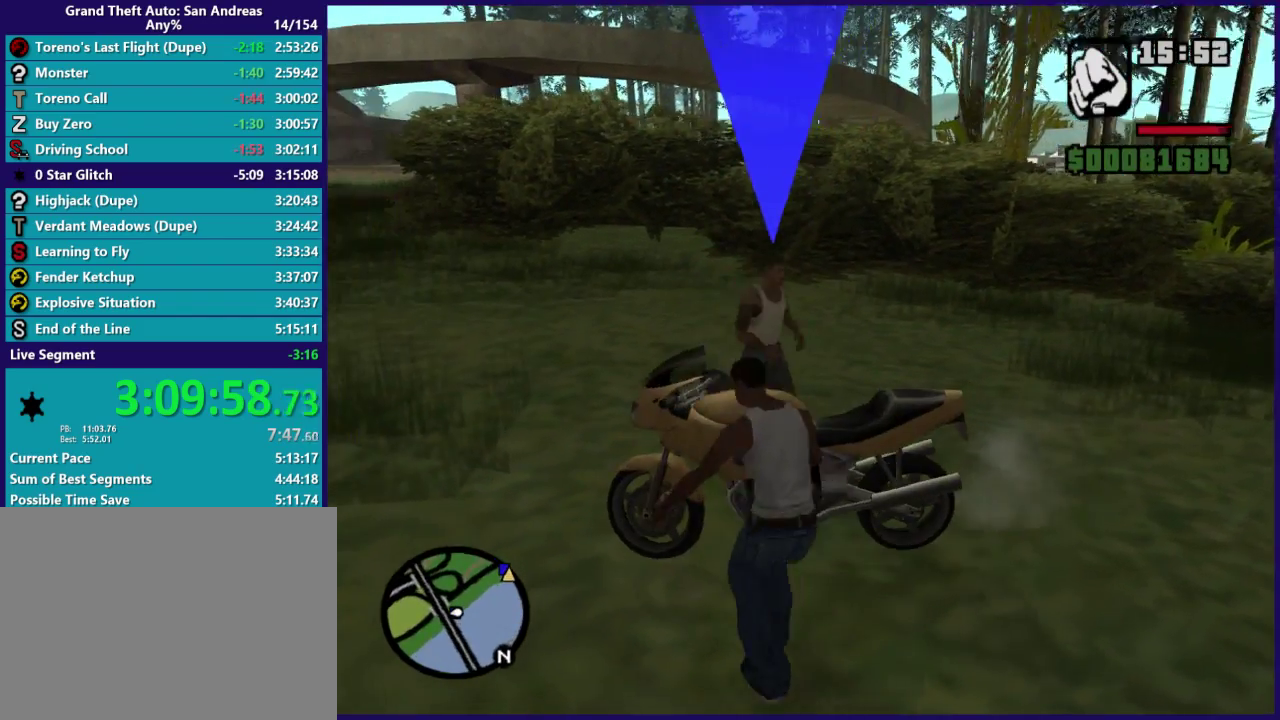
{"buttons": [], "left_stick": "center", "right_stick": "center", "events": []}
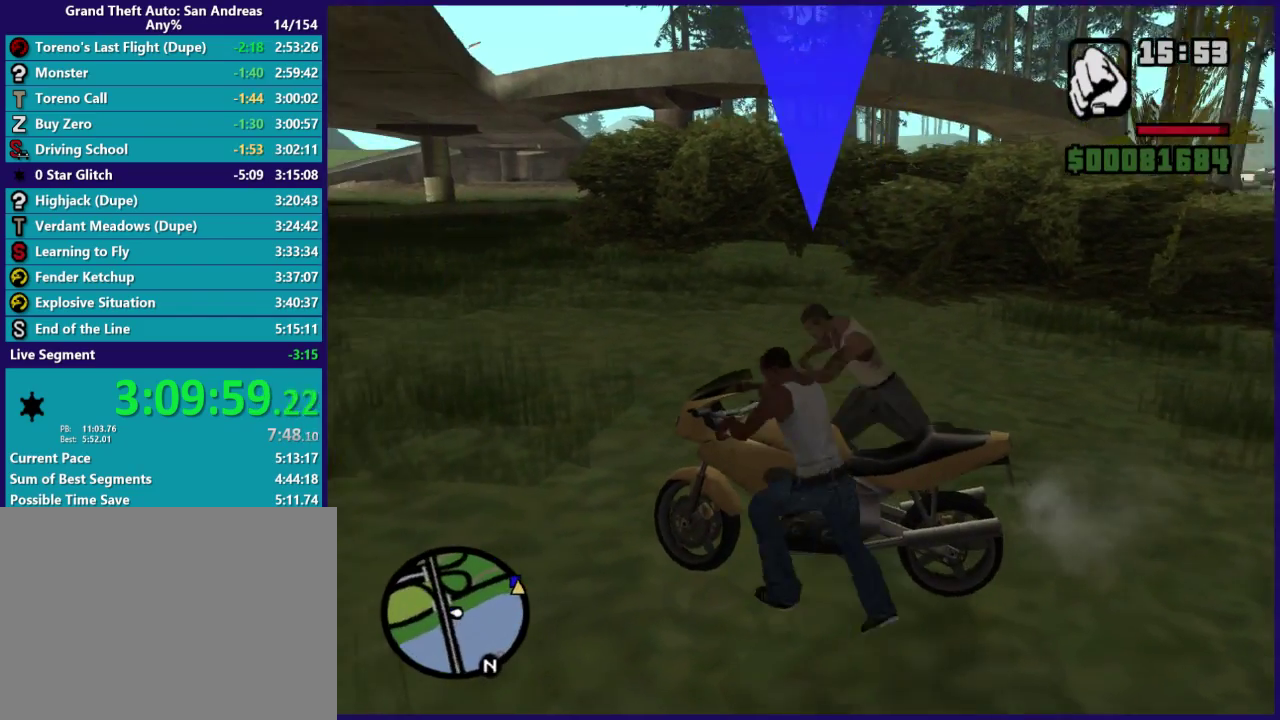
{"buttons": ["R2"], "left_stick": "right", "right_stick": "center", "events": [[333, "R2", "down"], [333, "left_stick", "right"]]}
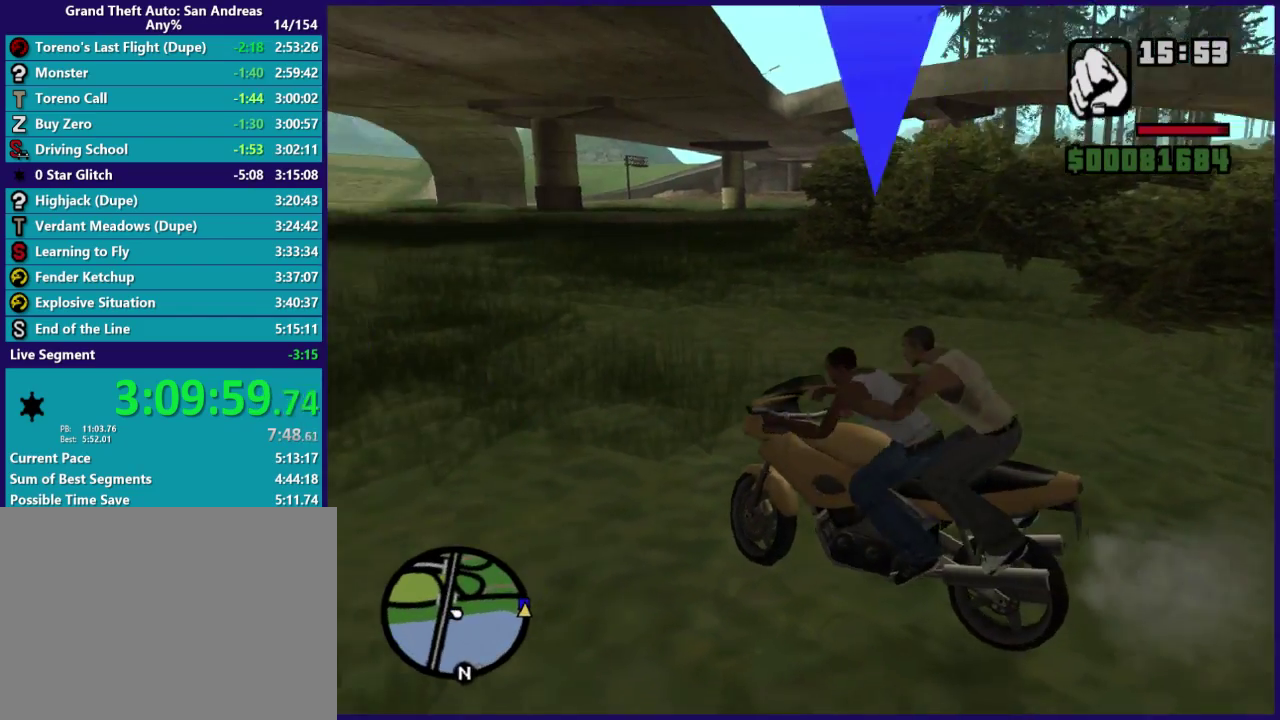
{"buttons": ["R2"], "left_stick": "right", "right_stick": "right", "events": [[167, "right_stick", "right"]]}
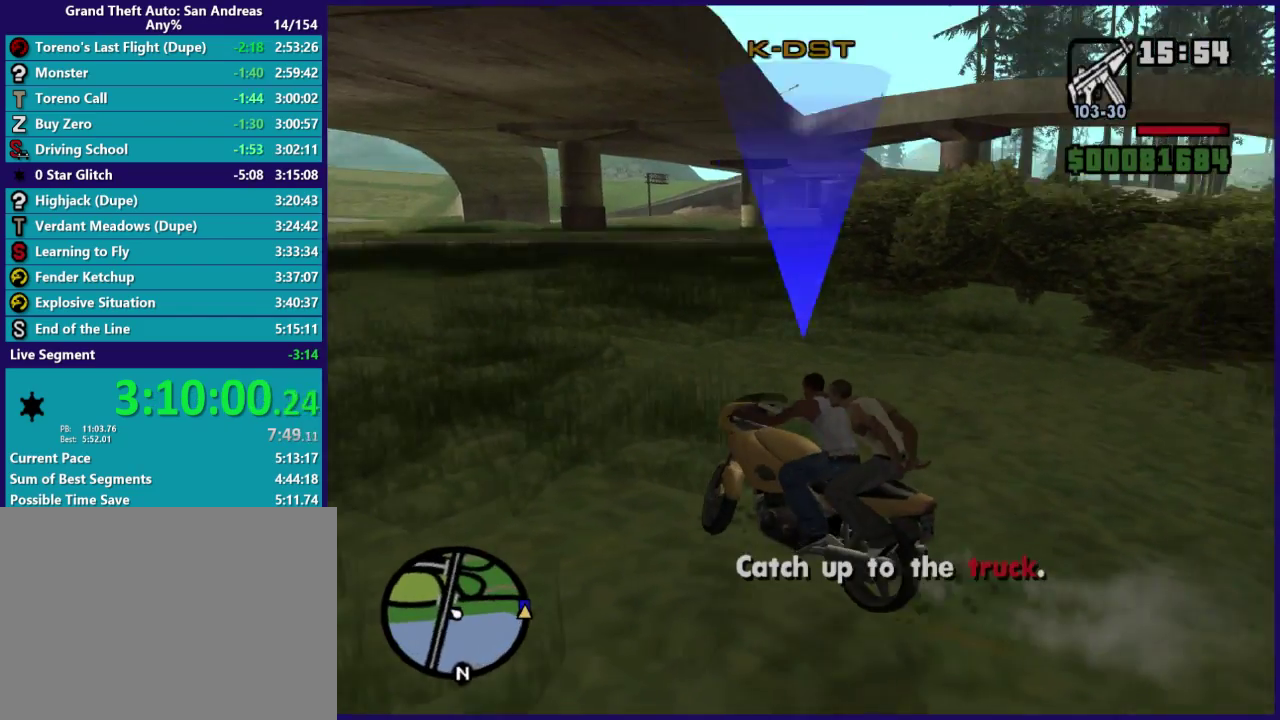
{"buttons": ["R2"], "left_stick": "right", "right_stick": "right", "events": []}